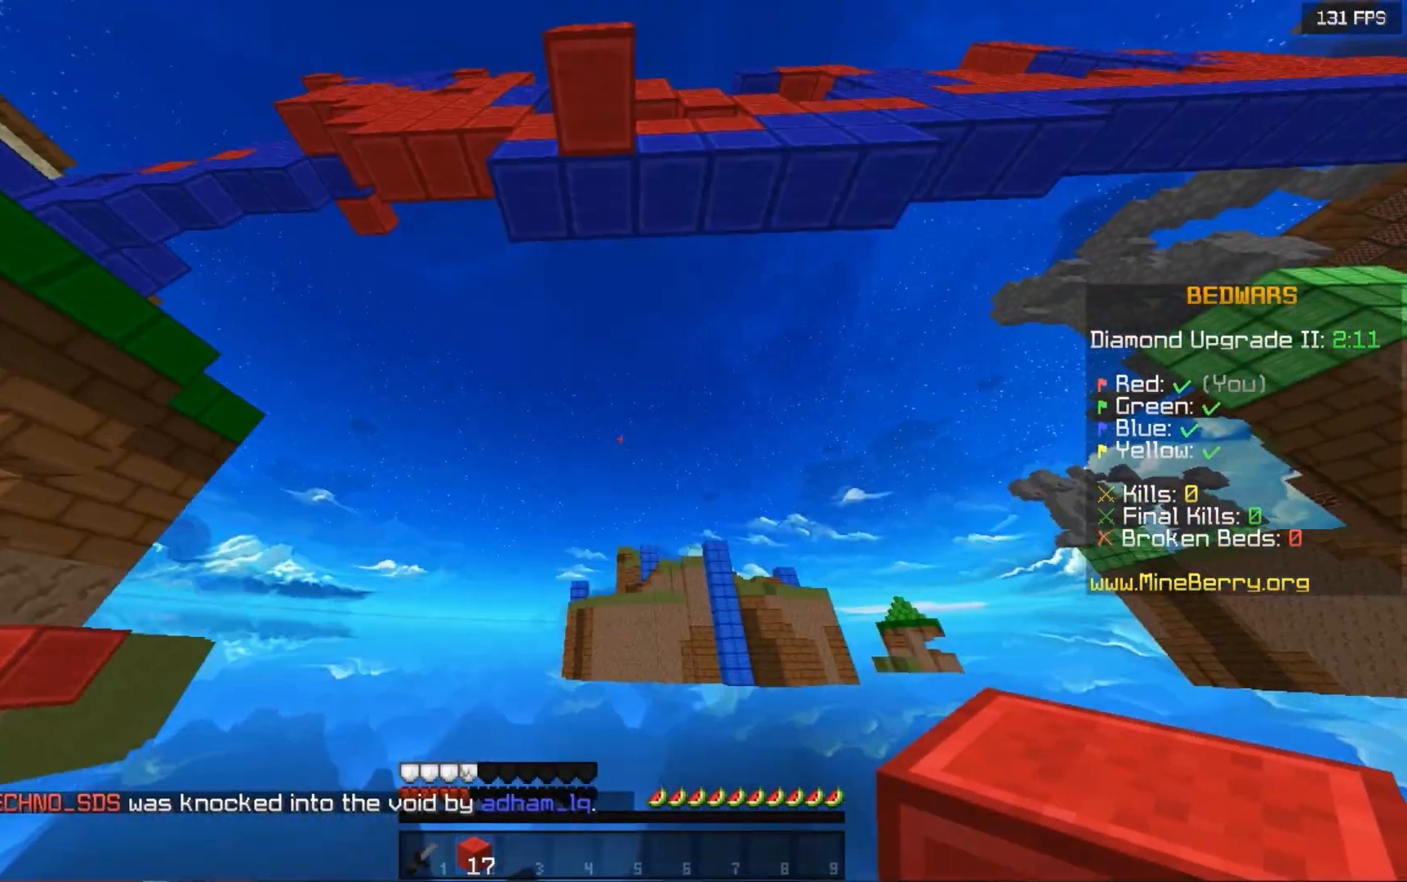
Gameplay with keyboard and mouse; each line is a JSON object with the keys and mouse buttons held at the frame after it. "events" lists presses ("down") and releases ("up") of "down", "left", "right", "space", "up", "mouse_left" and "mouse_right" between this image and that frame as [ms after this image, input, new state], when the widget could be followed in between. "mouse_left", "mouse_right" = the "left", "right" buttons of the "mouse" list. No other keys are recorded. Fast repeated clicks can show as one long hold. Mouse movement is not recorded.
{"keys": ["down"], "mouse": [], "events": [[40, "mouse_right", "up"], [500, "down", "down"]]}
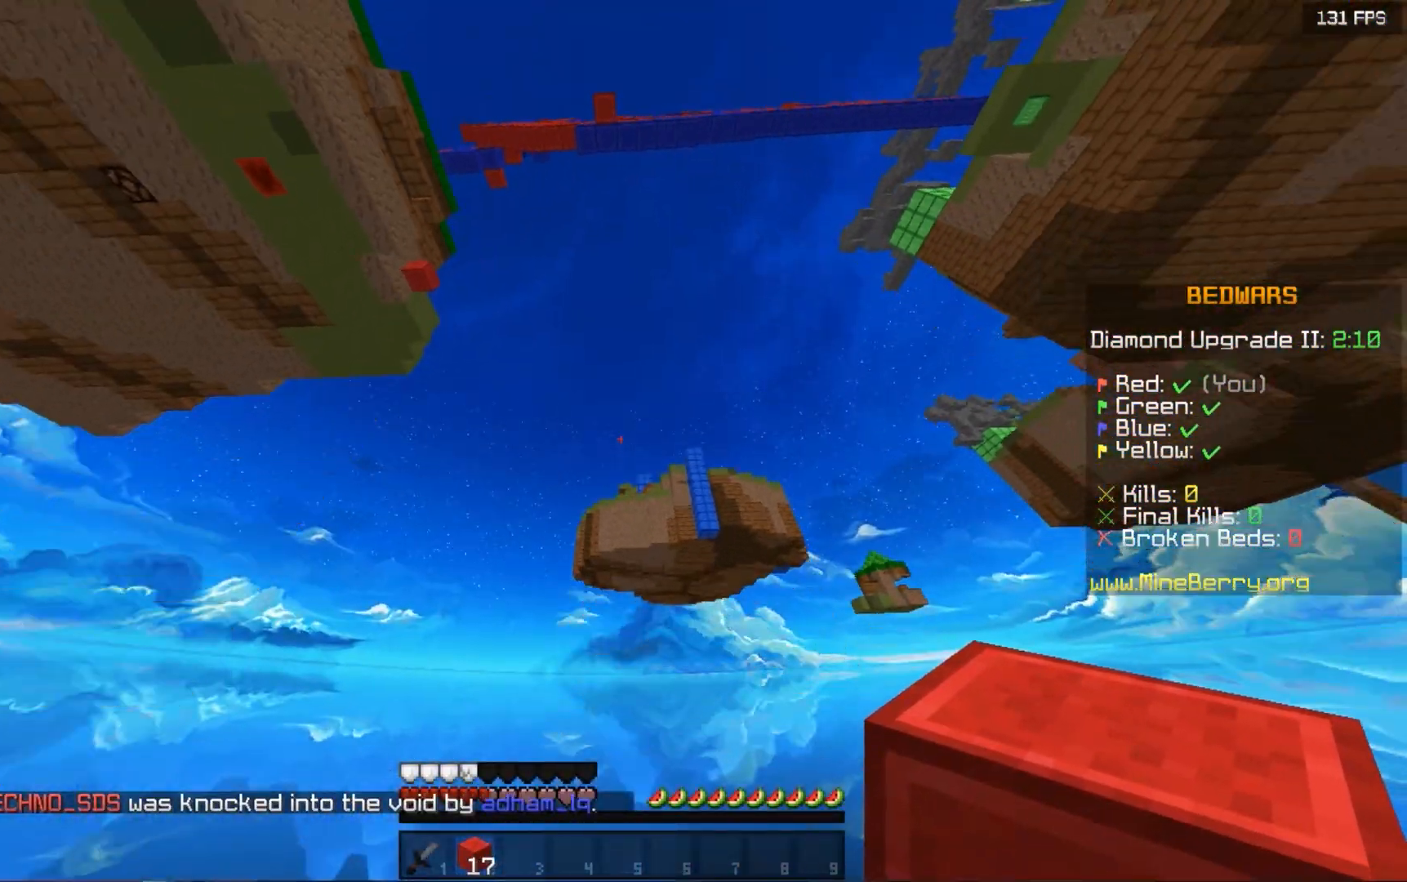
{"keys": ["down"], "mouse": [], "events": []}
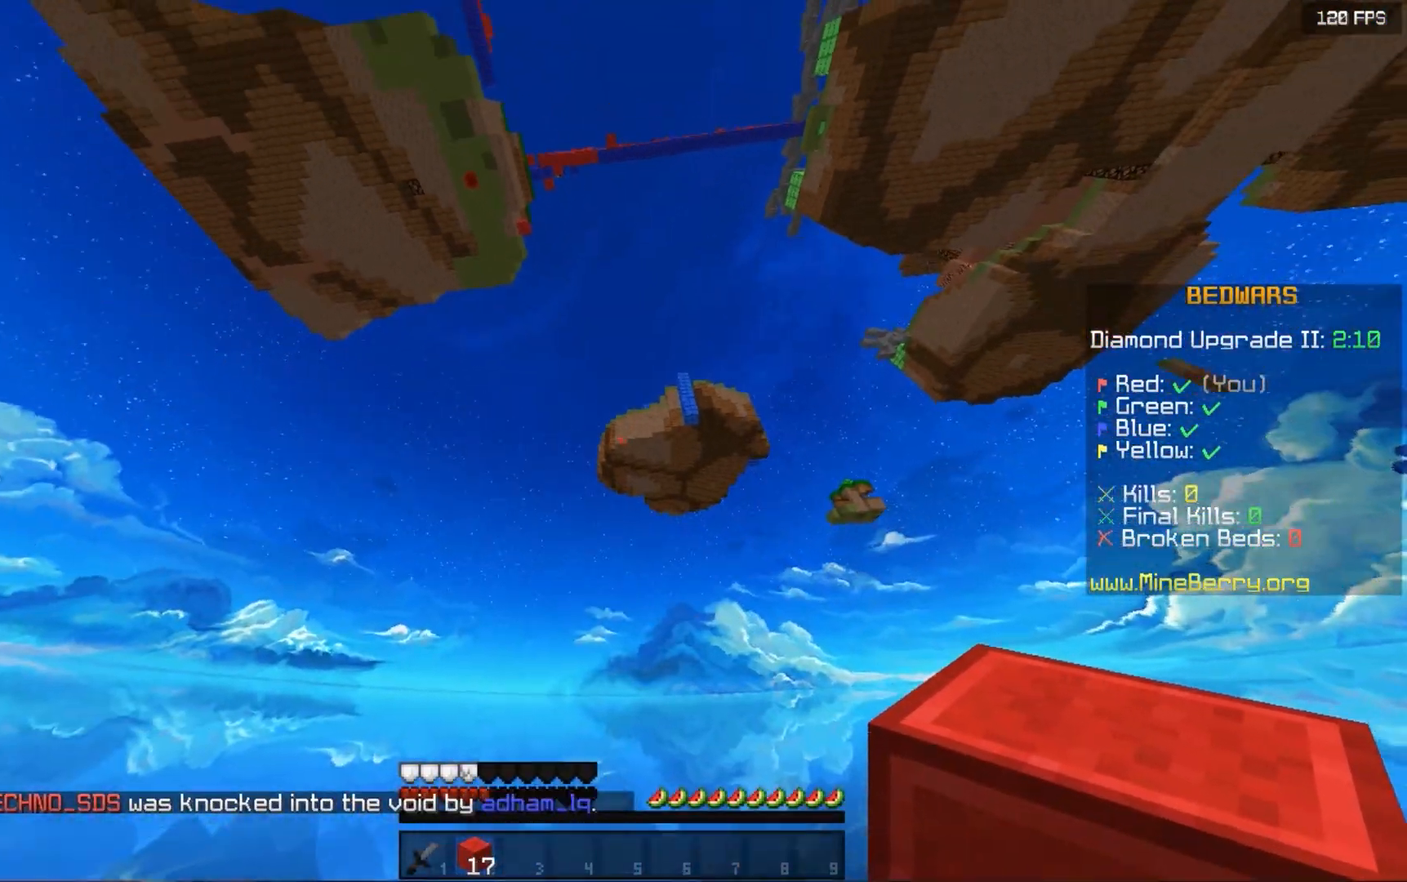
{"keys": ["down"], "mouse": [], "events": []}
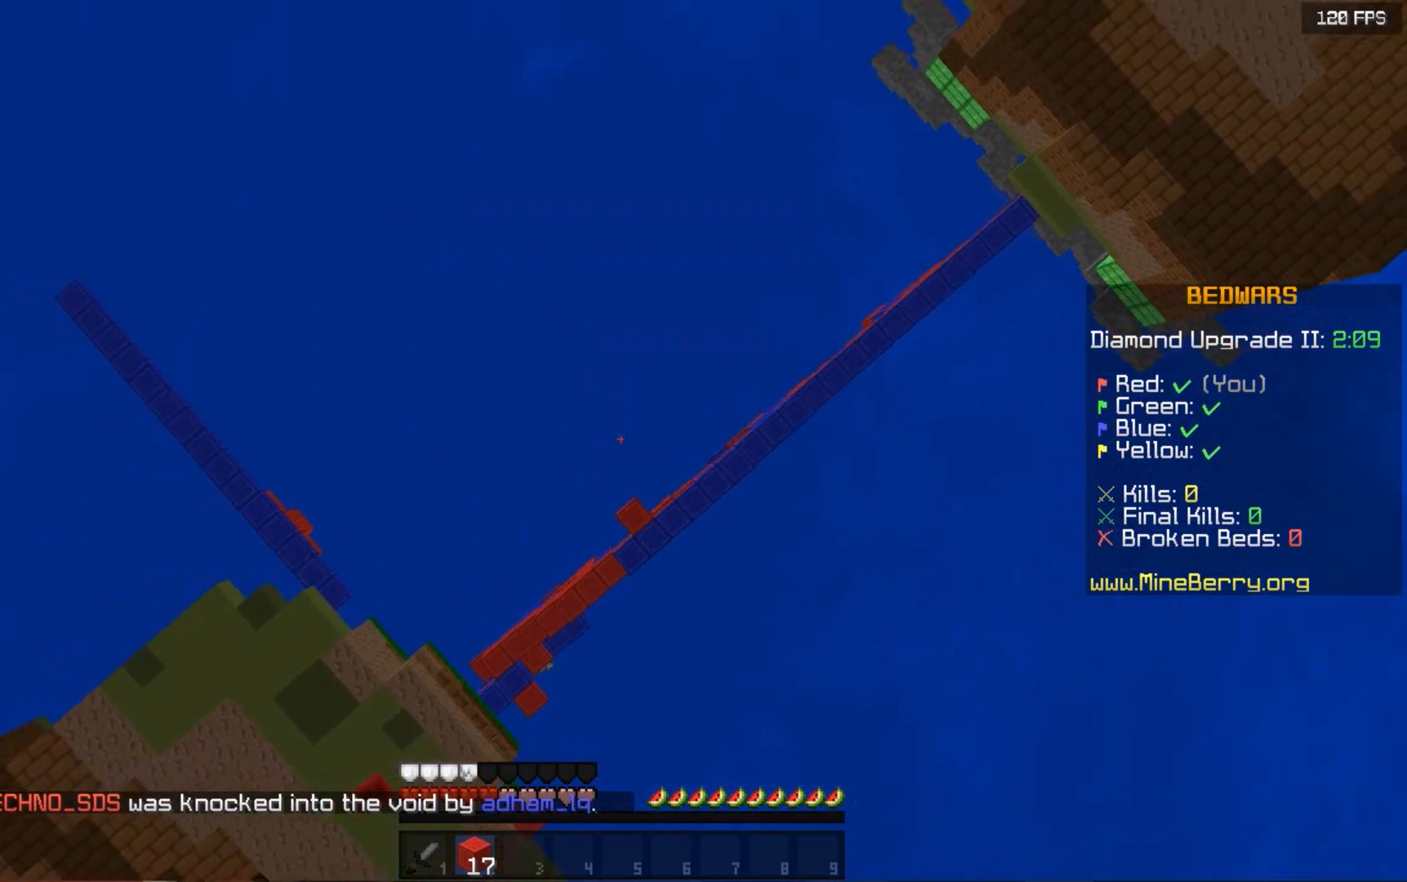
{"keys": ["down"], "mouse": [], "events": []}
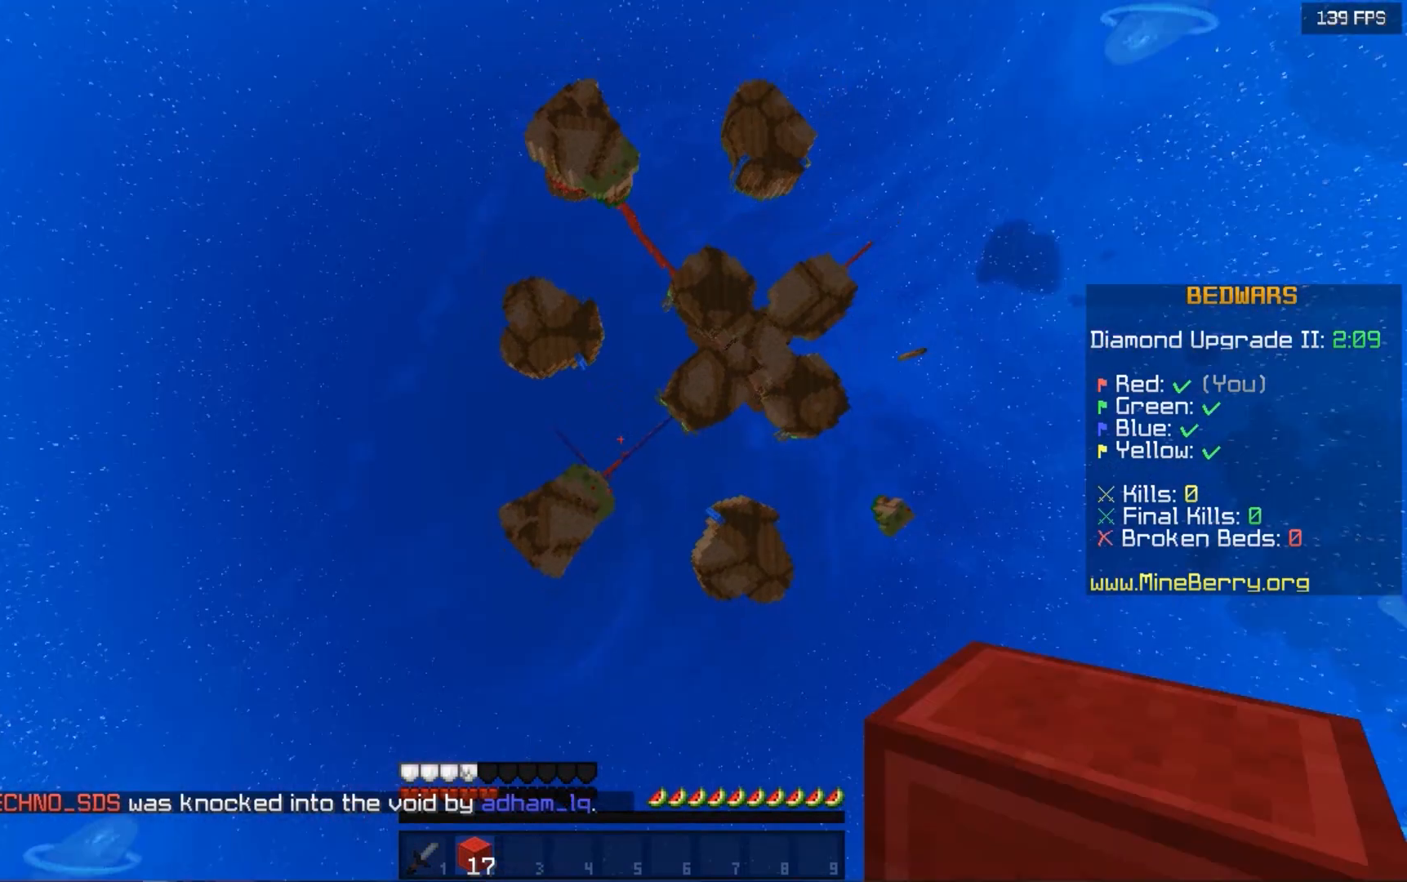
{"keys": ["down"], "mouse": [], "events": []}
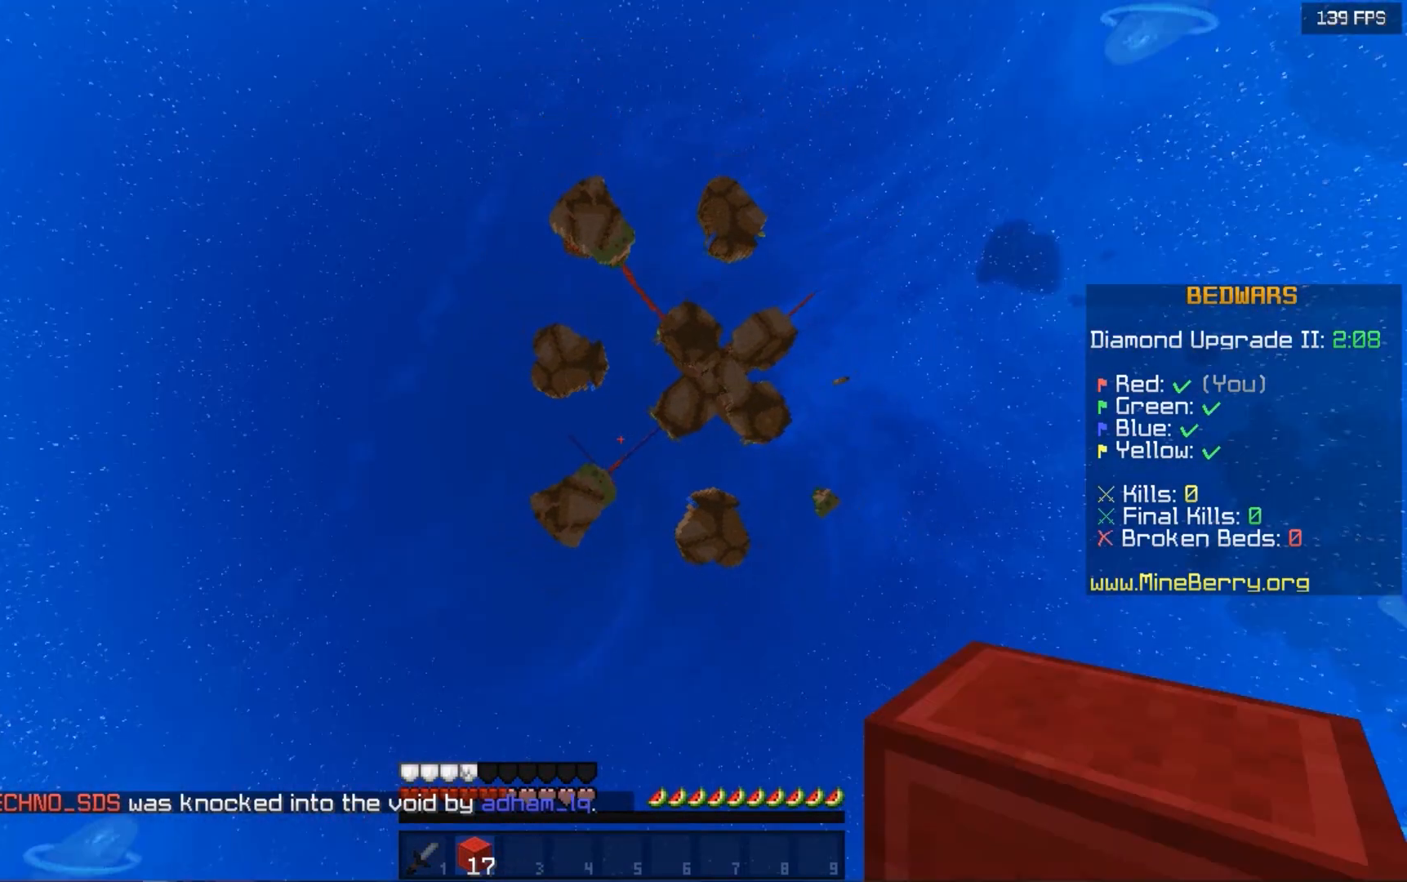
{"keys": ["down"], "mouse": [], "events": []}
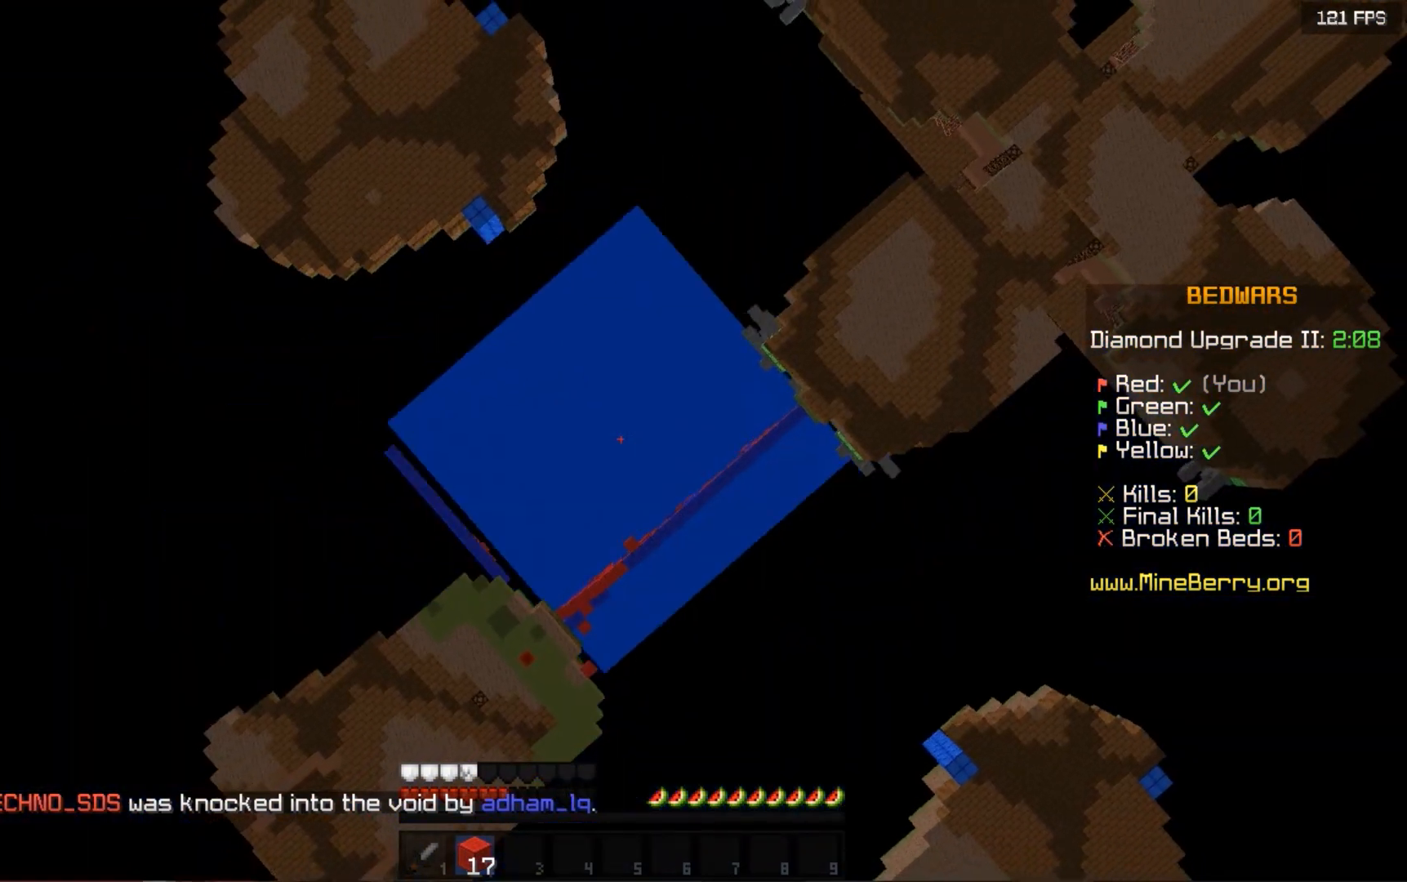
{"keys": ["down"], "mouse": [], "events": []}
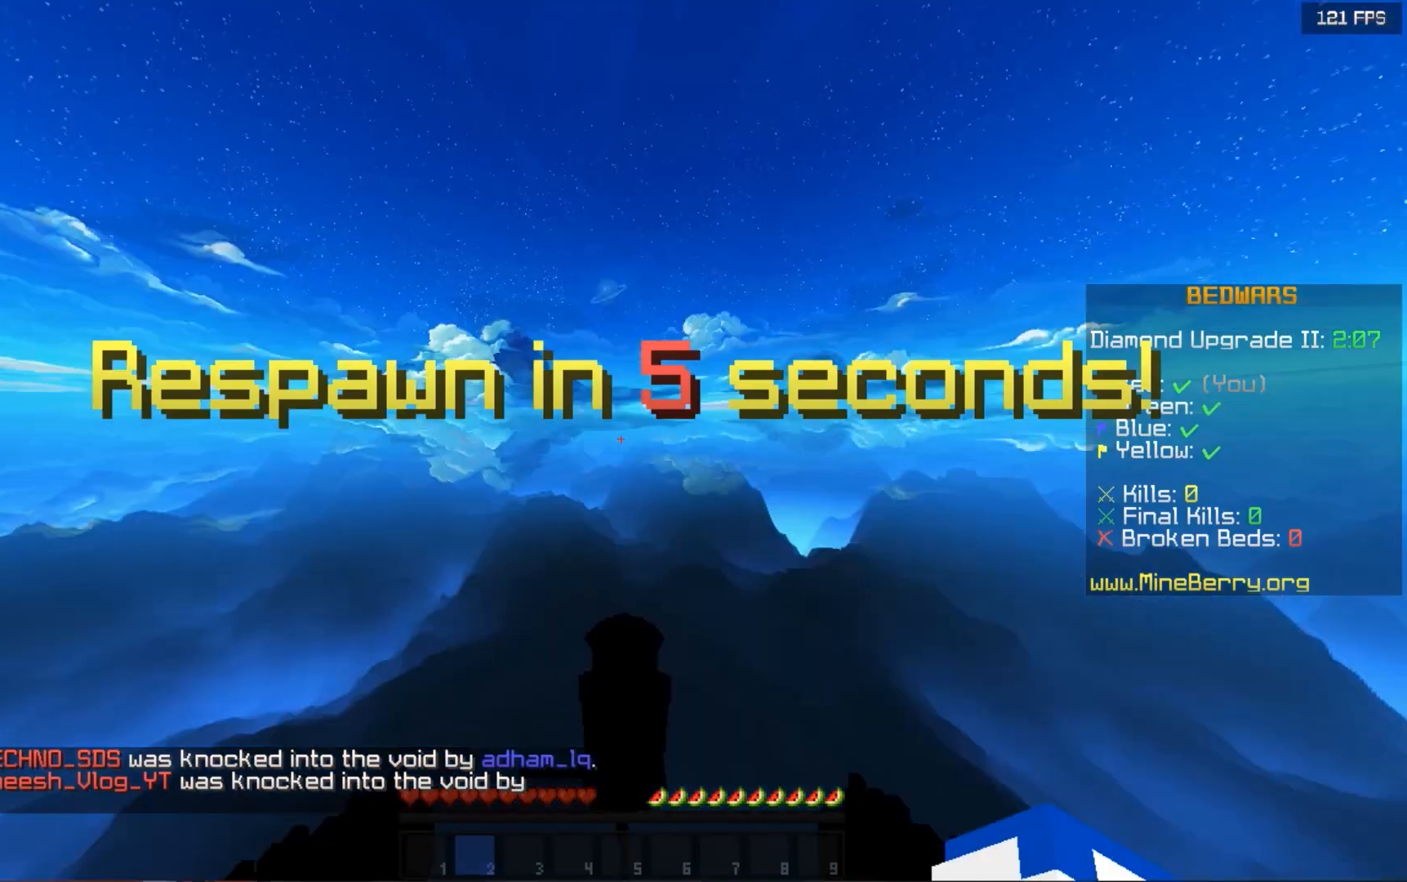
{"keys": ["down"], "mouse": [], "events": []}
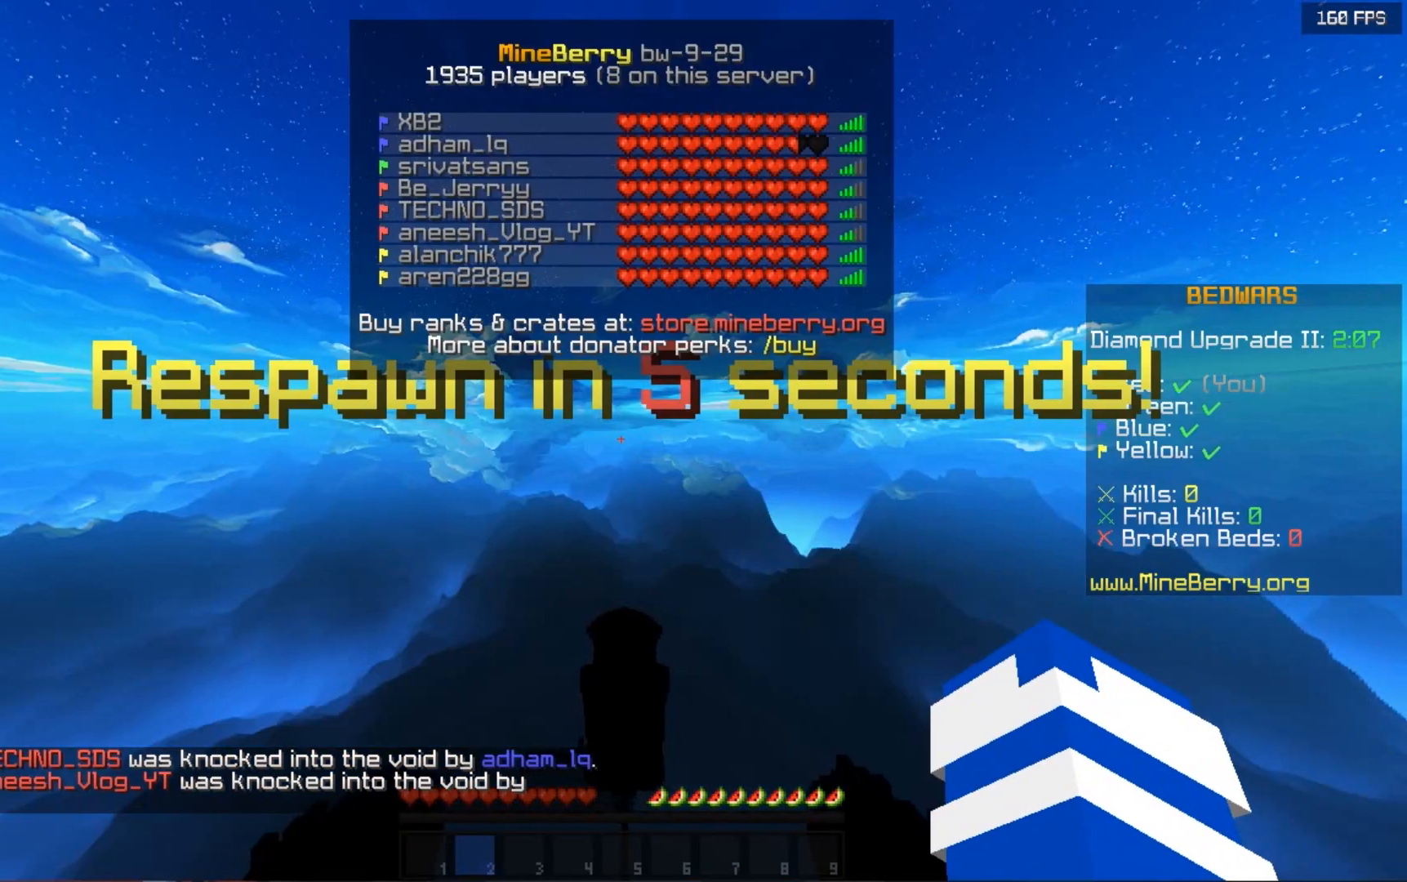
{"keys": ["down"], "mouse": [], "events": []}
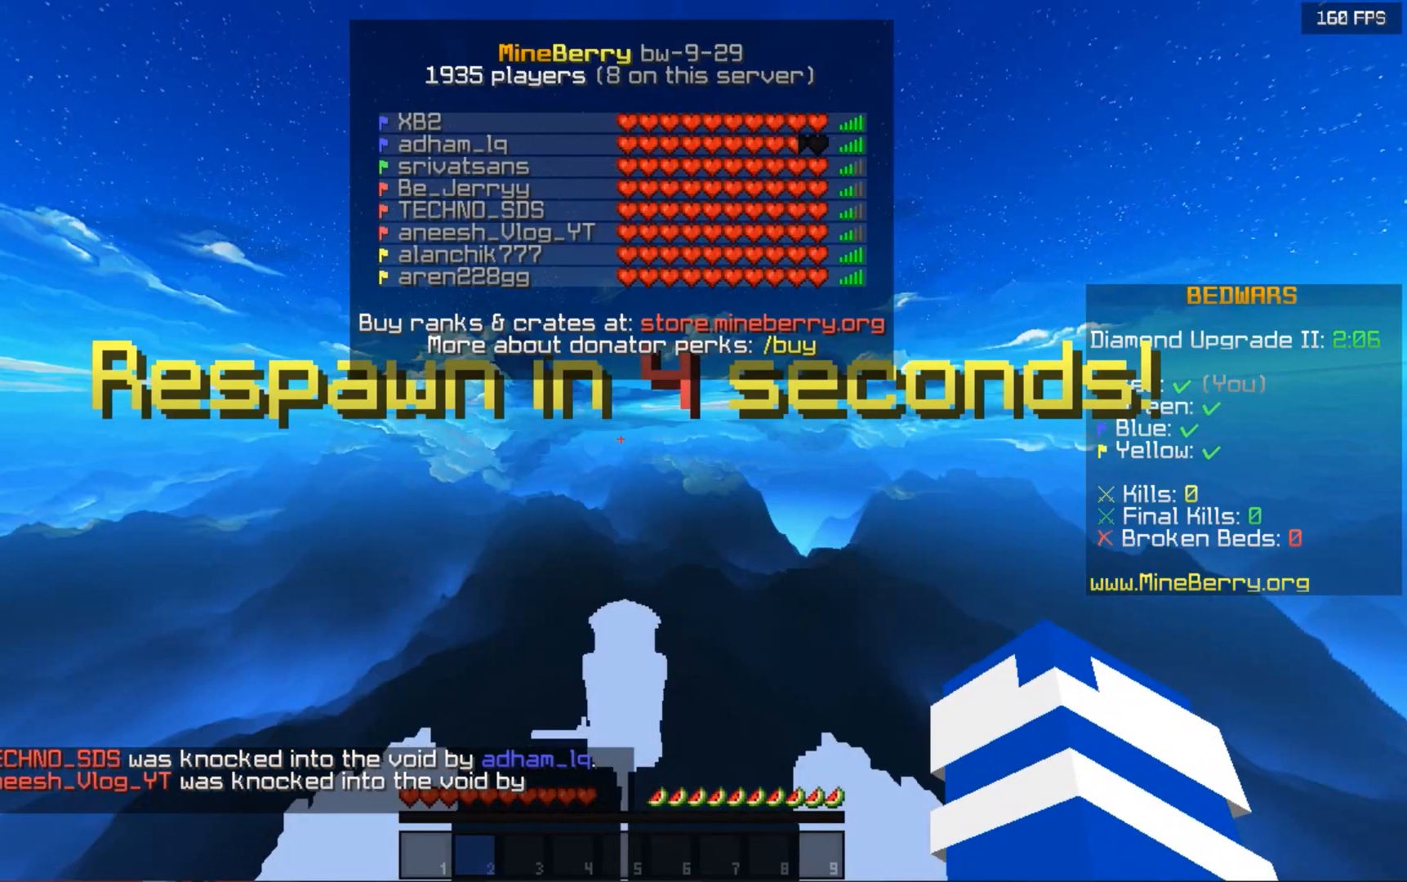
{"keys": ["down"], "mouse": [], "events": []}
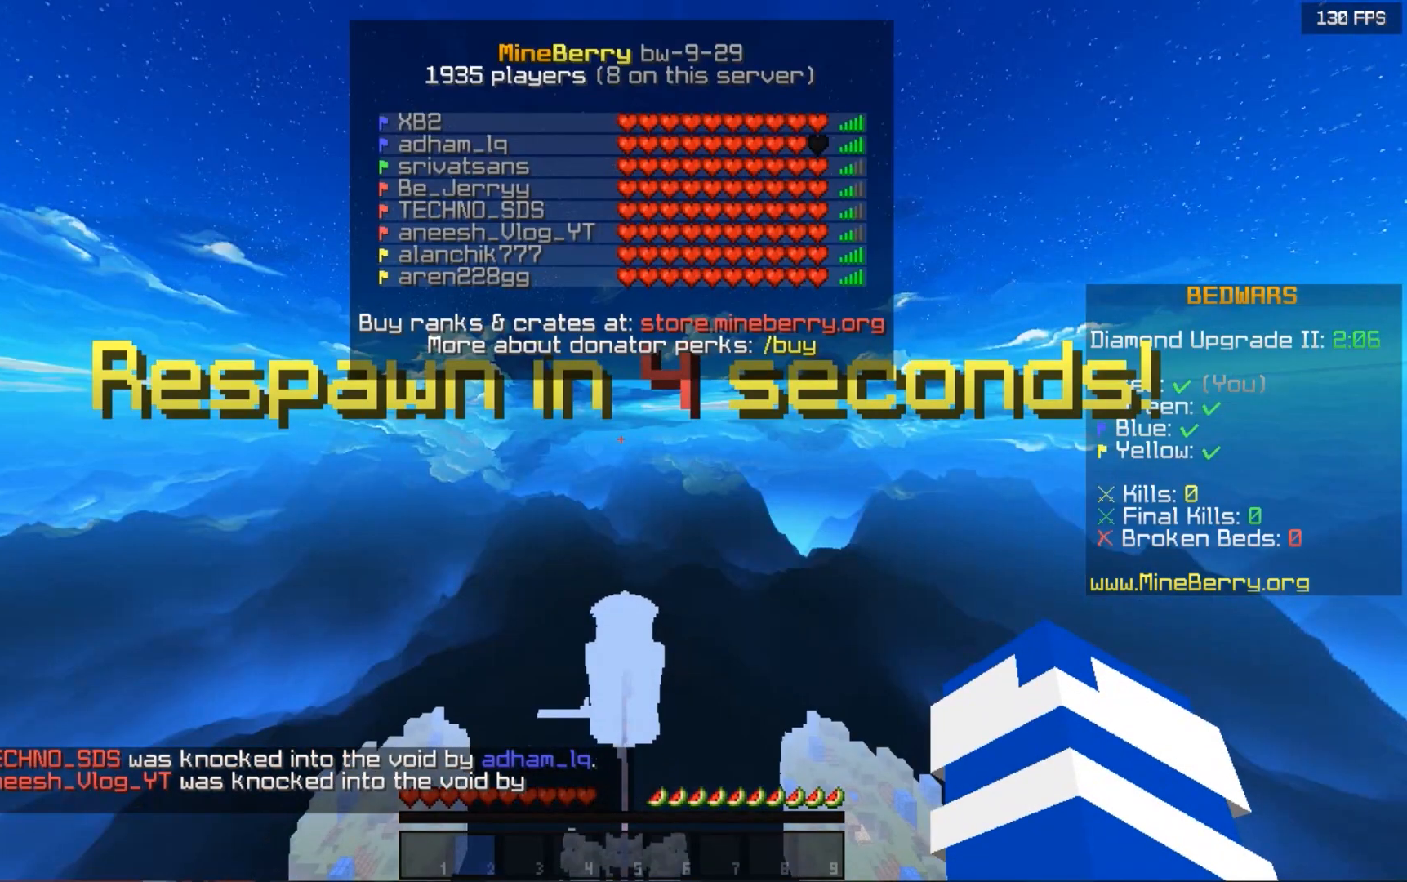
{"keys": [], "mouse": ["left"], "events": [[480, "down", "up"], [480, "mouse_left", "down"]]}
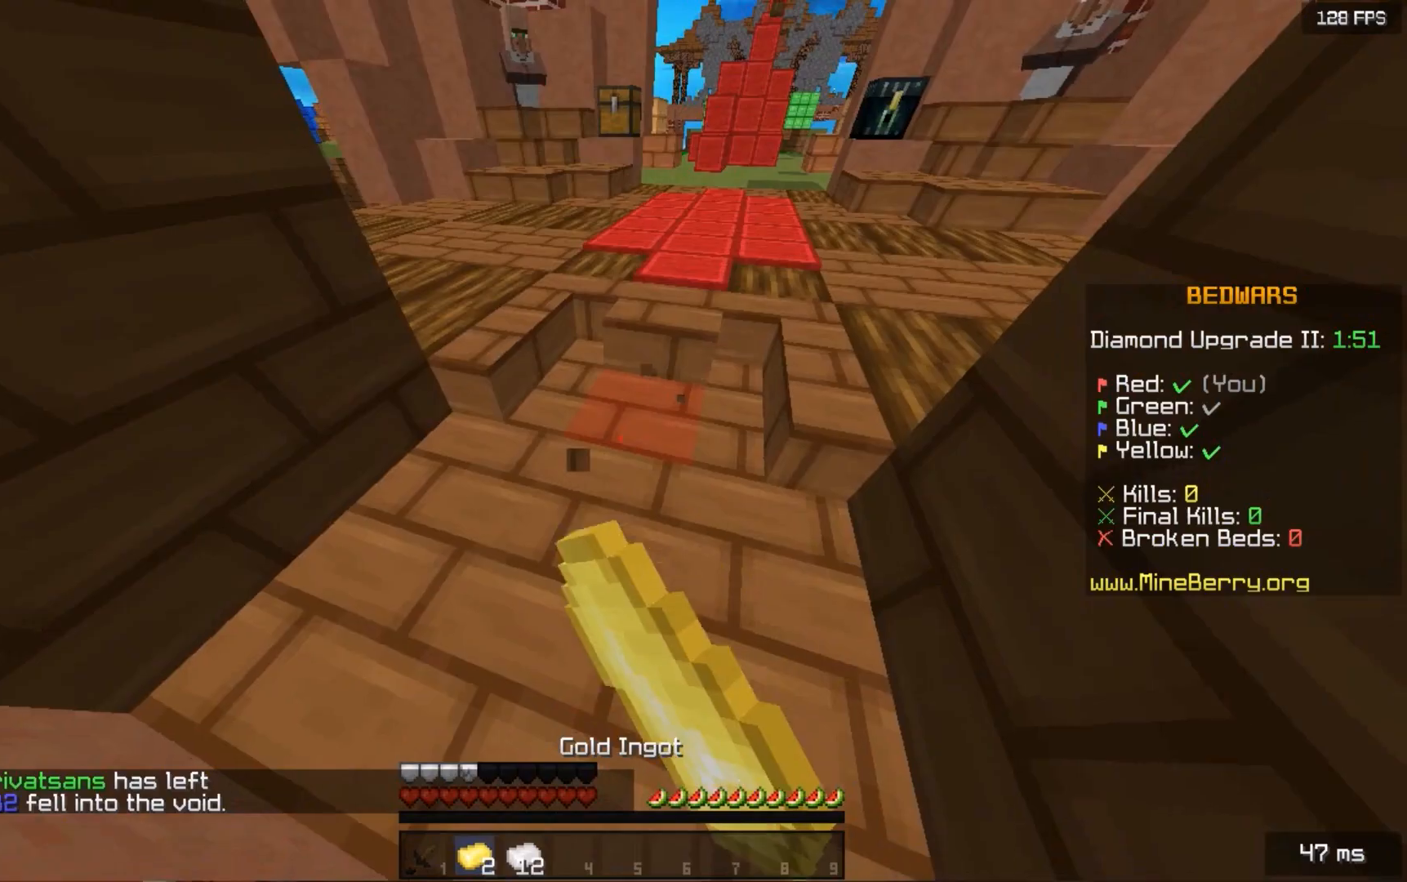
{"keys": ["space", "up"], "mouse": [], "events": [[40, "up", "down"], [220, "mouse_left", "up"], [420, "space", "down"]]}
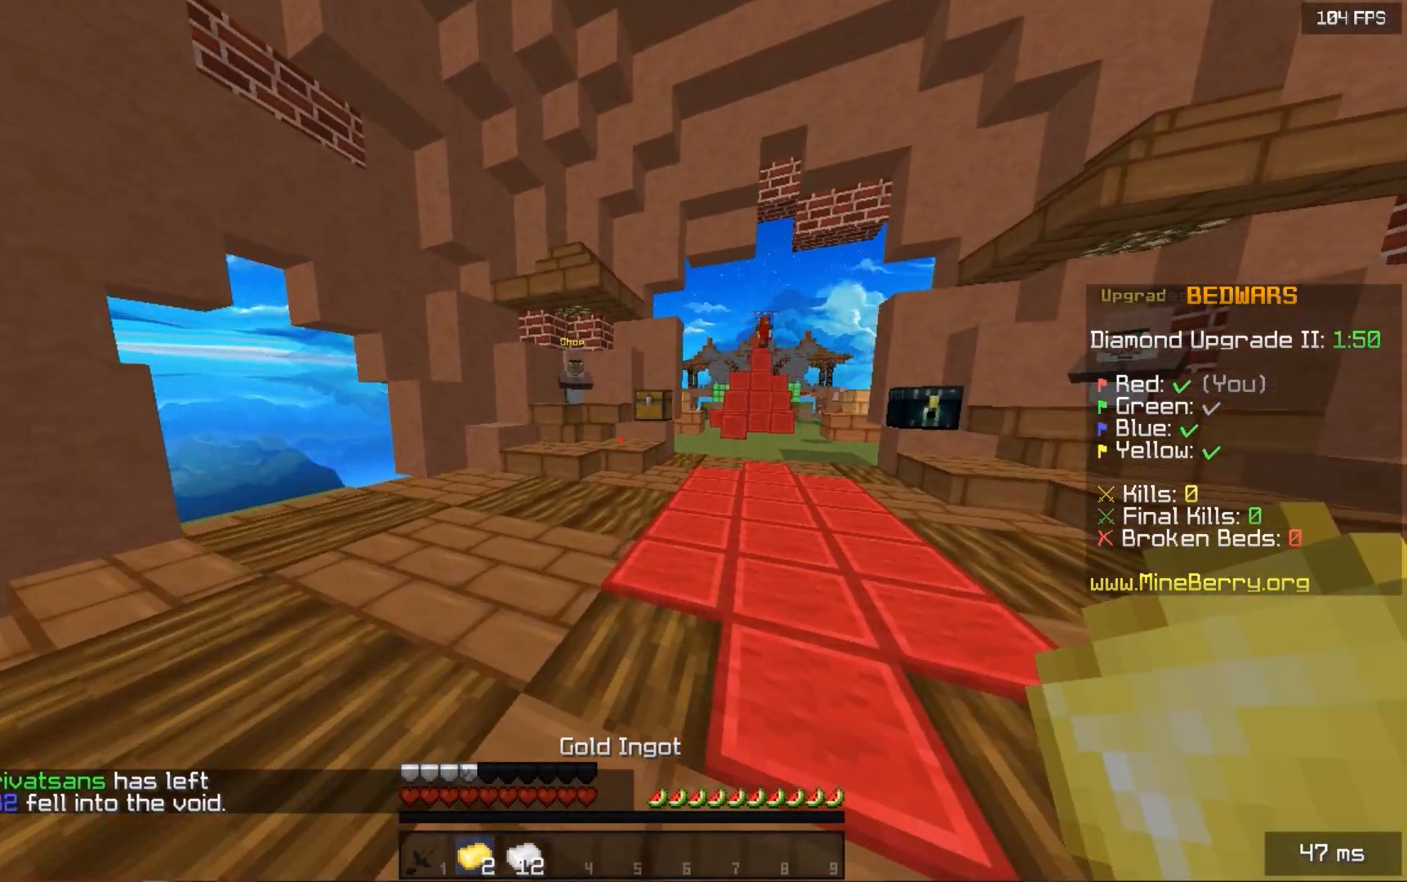
{"keys": ["space", "up"], "mouse": [], "events": []}
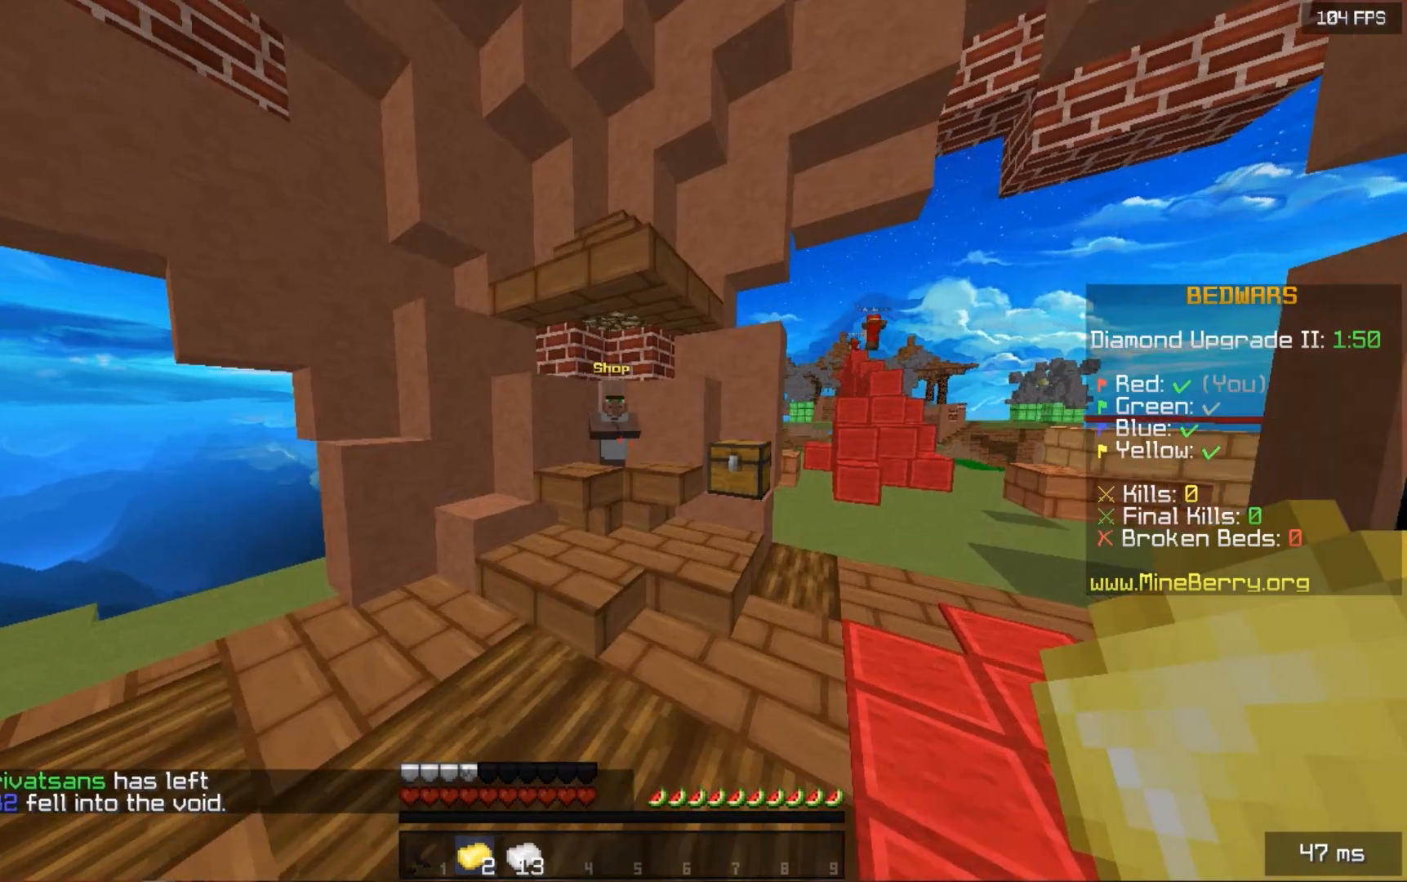
{"keys": ["up"], "mouse": ["right"], "events": [[400, "space", "up"], [460, "mouse_right", "down"]]}
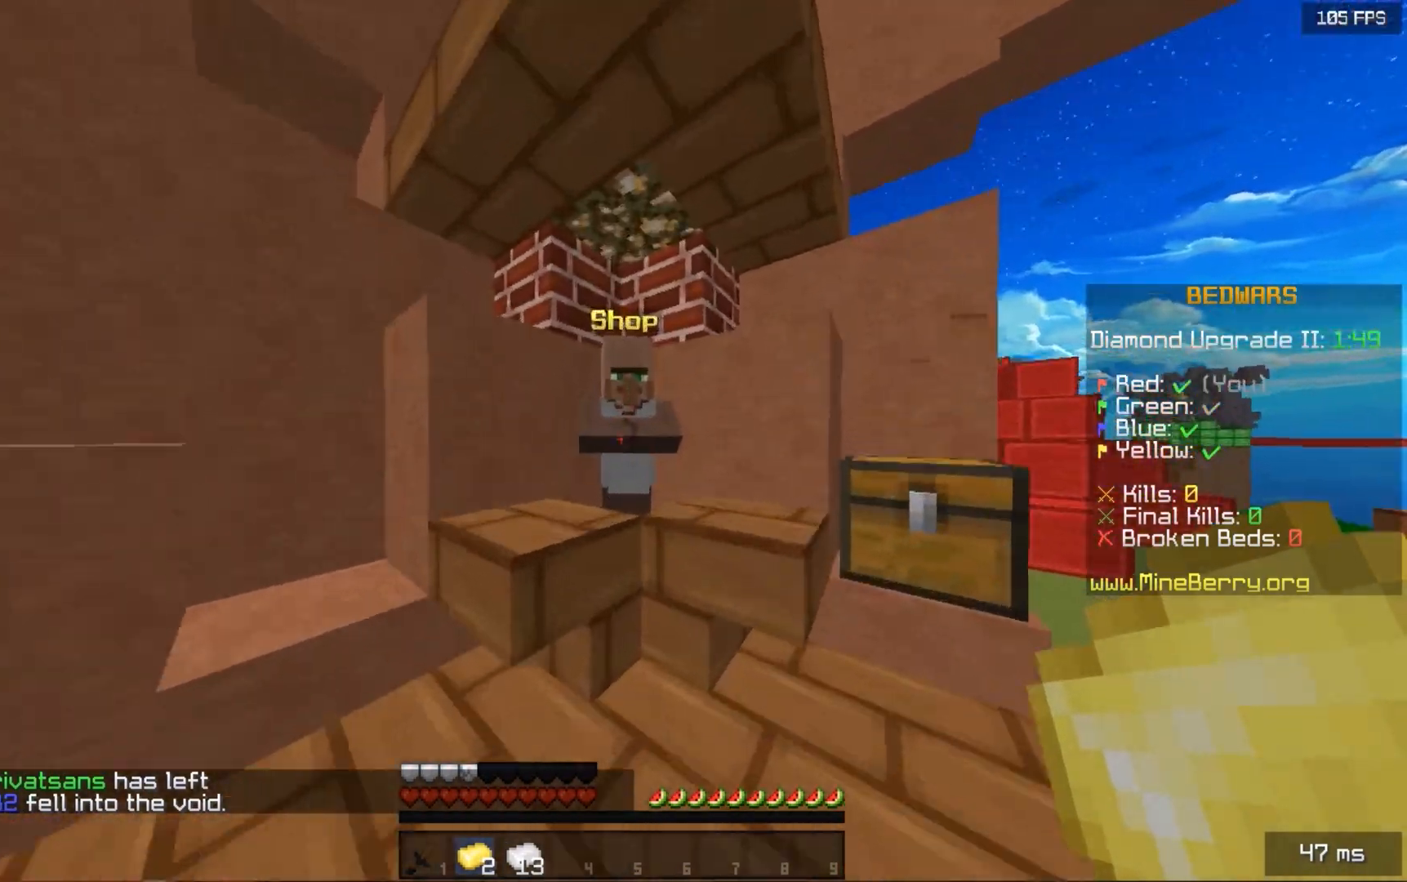
{"keys": [], "mouse": [], "events": [[200, "mouse_right", "up"], [200, "up", "up"]]}
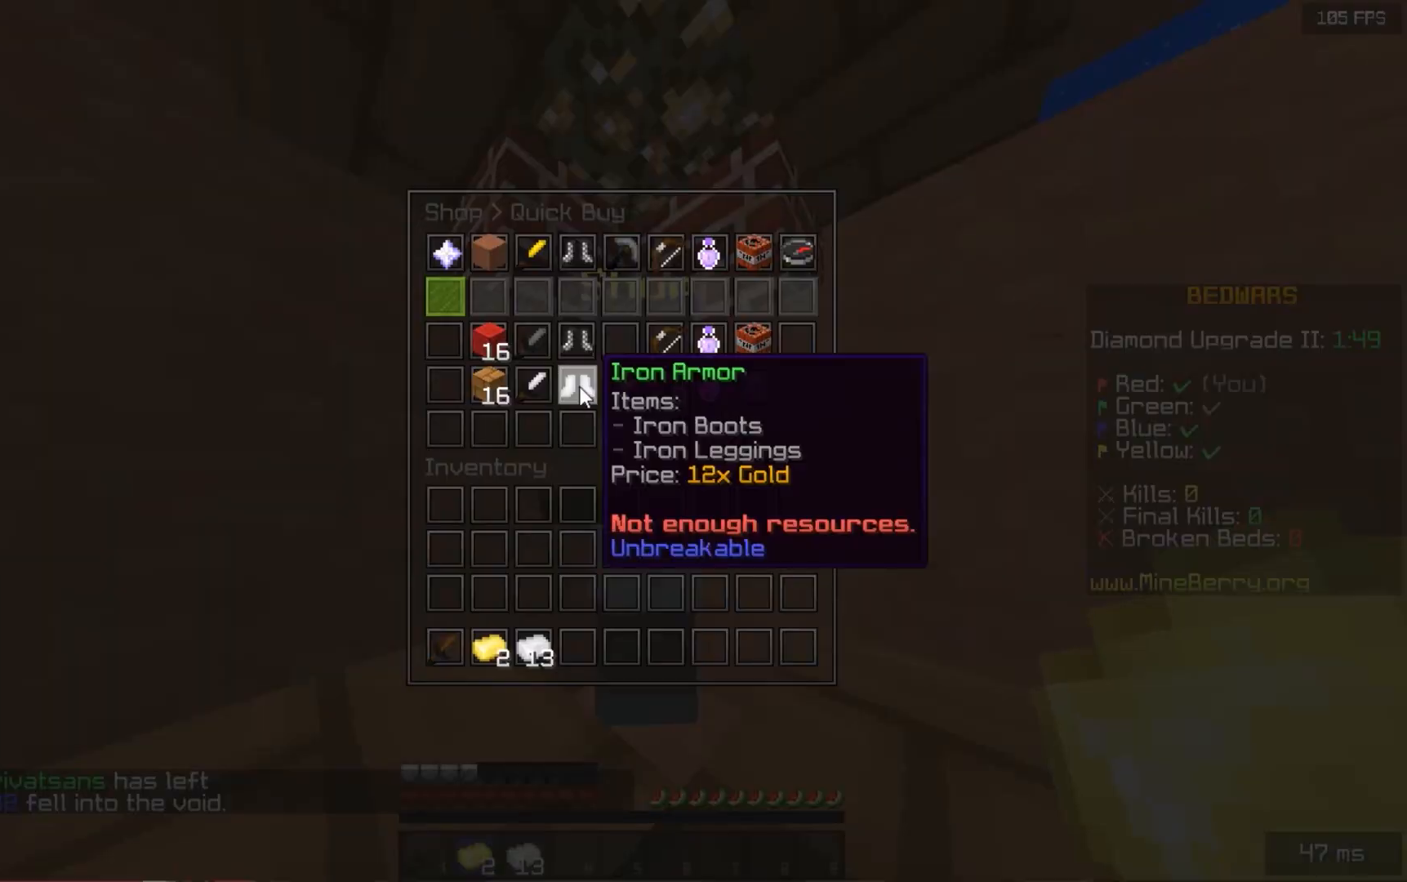
{"keys": [], "mouse": [], "events": []}
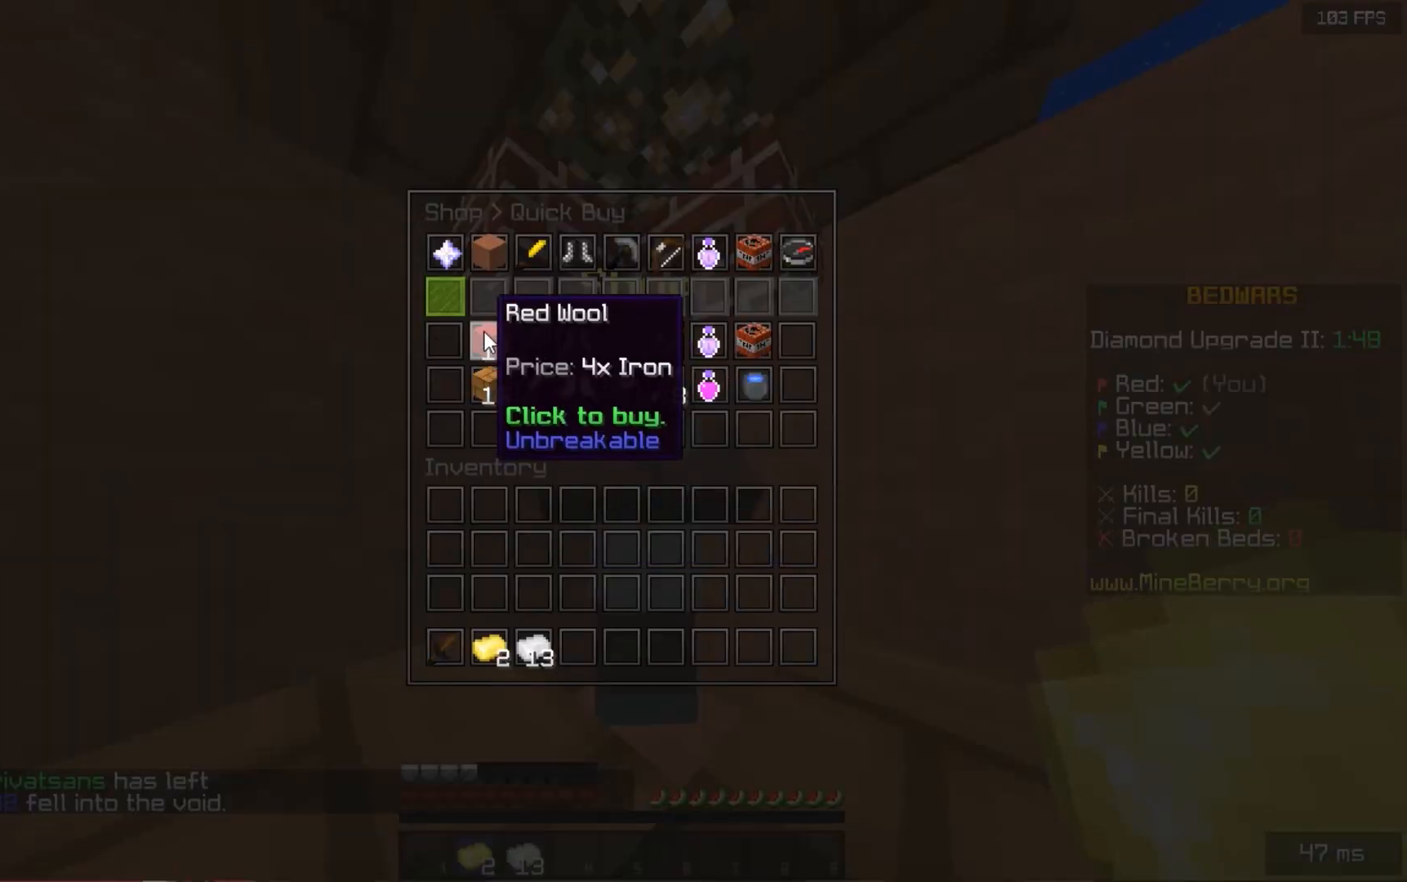
{"keys": [], "mouse": [], "events": []}
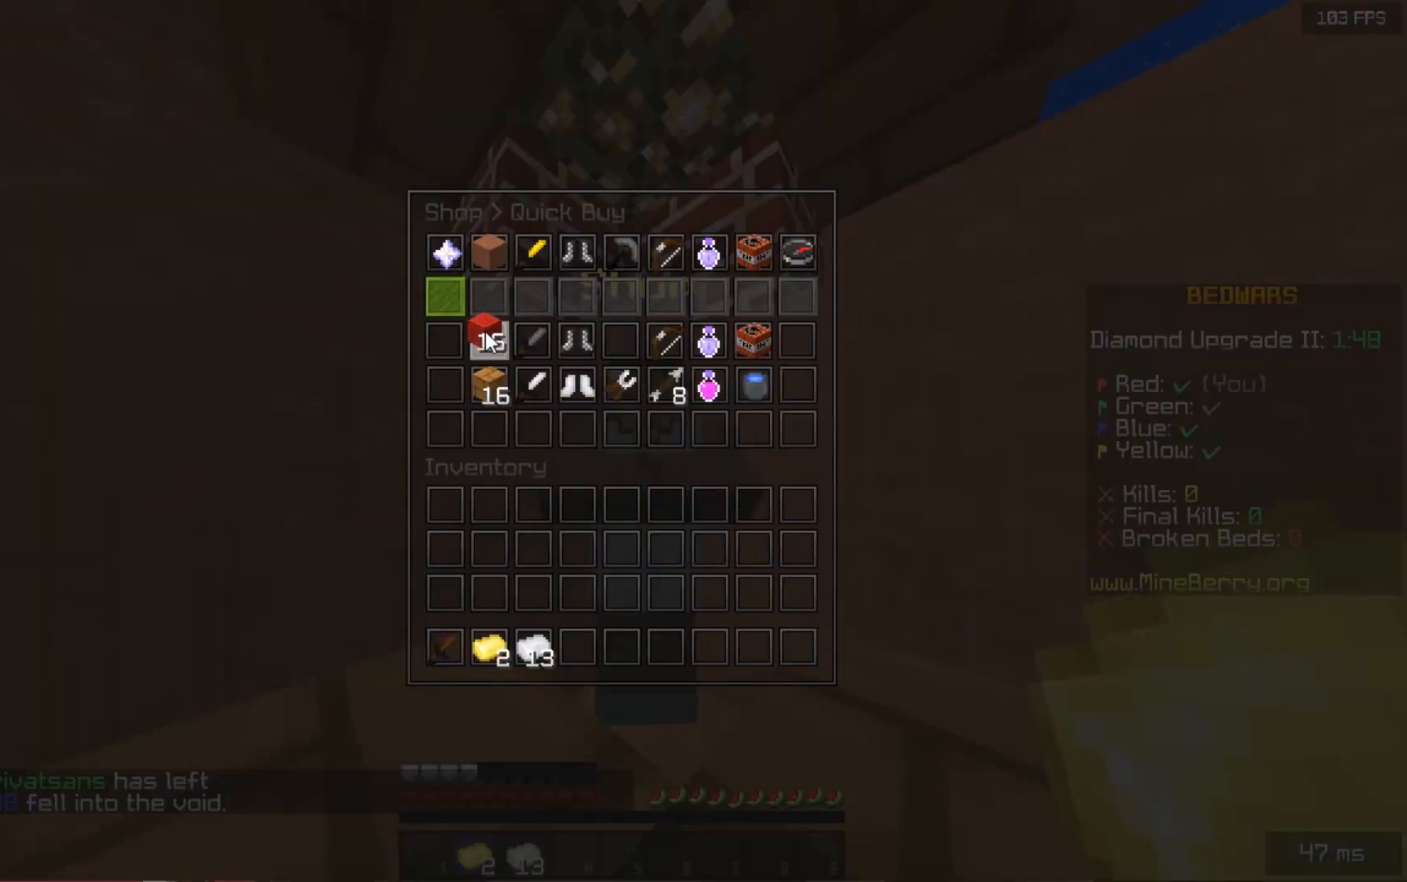
{"keys": [], "mouse": [], "events": []}
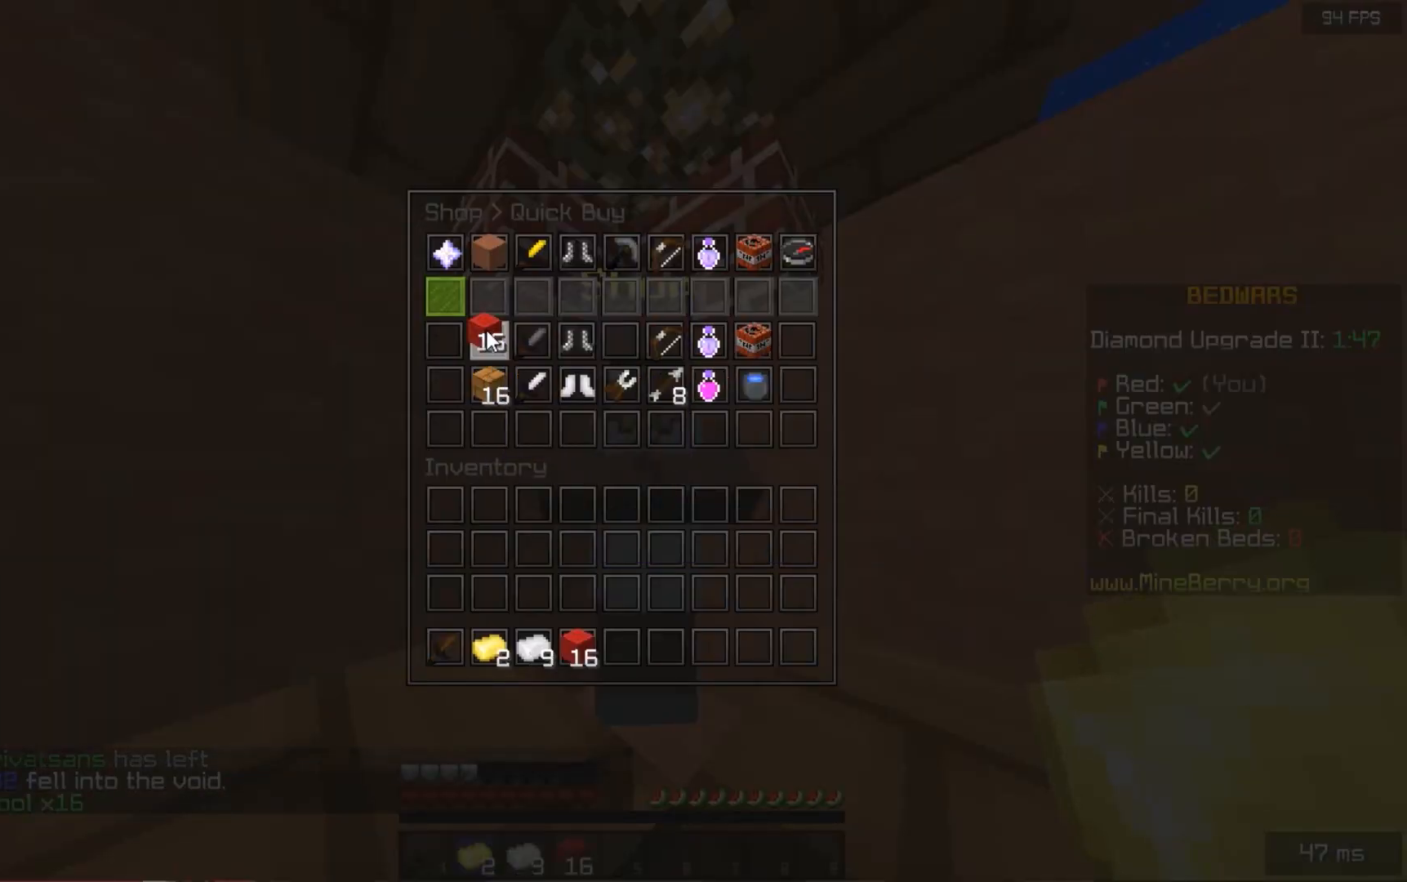
{"keys": [], "mouse": [], "events": []}
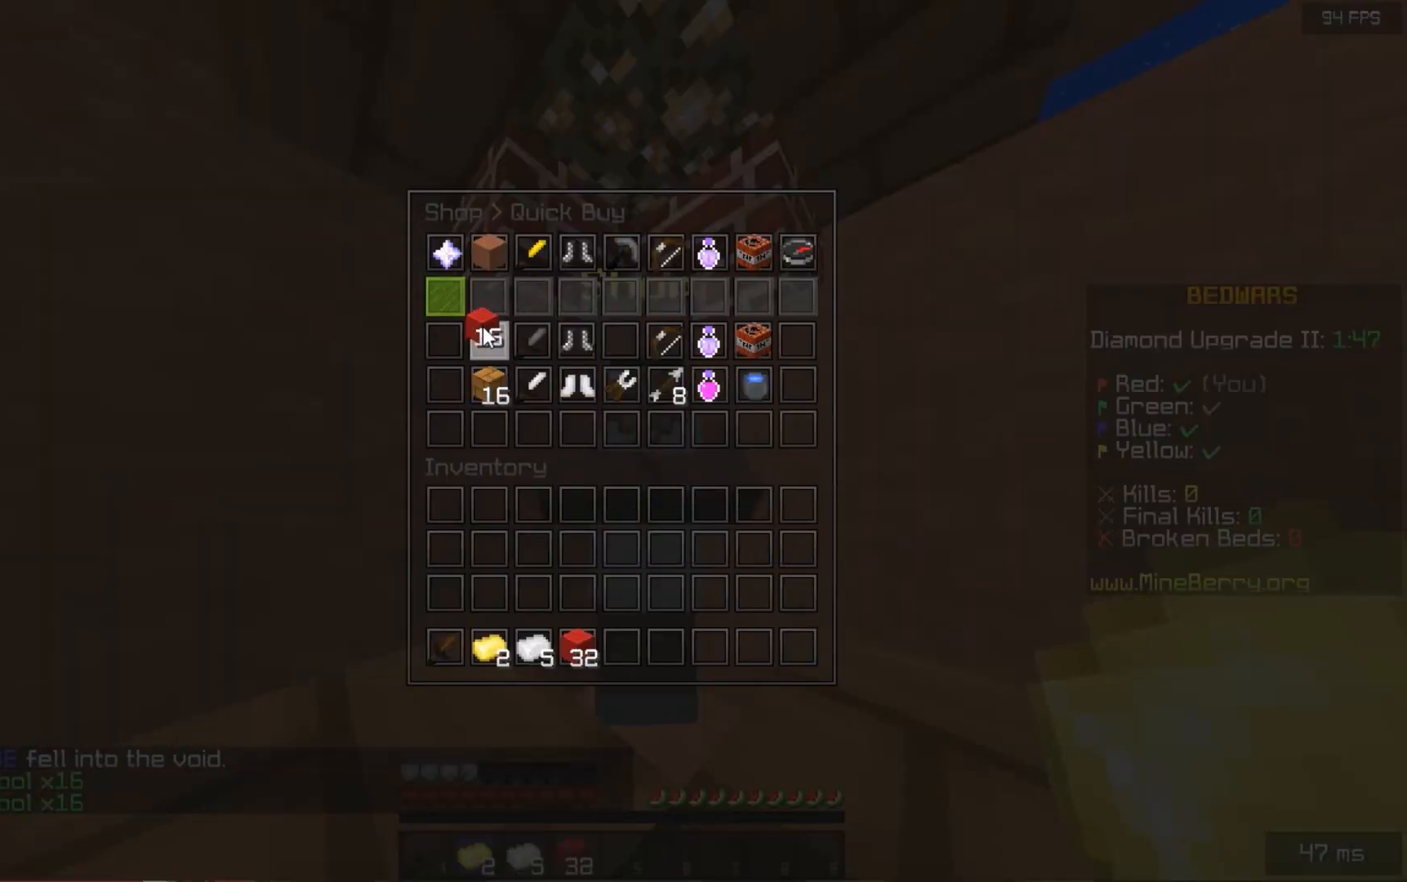
{"keys": [], "mouse": [], "events": []}
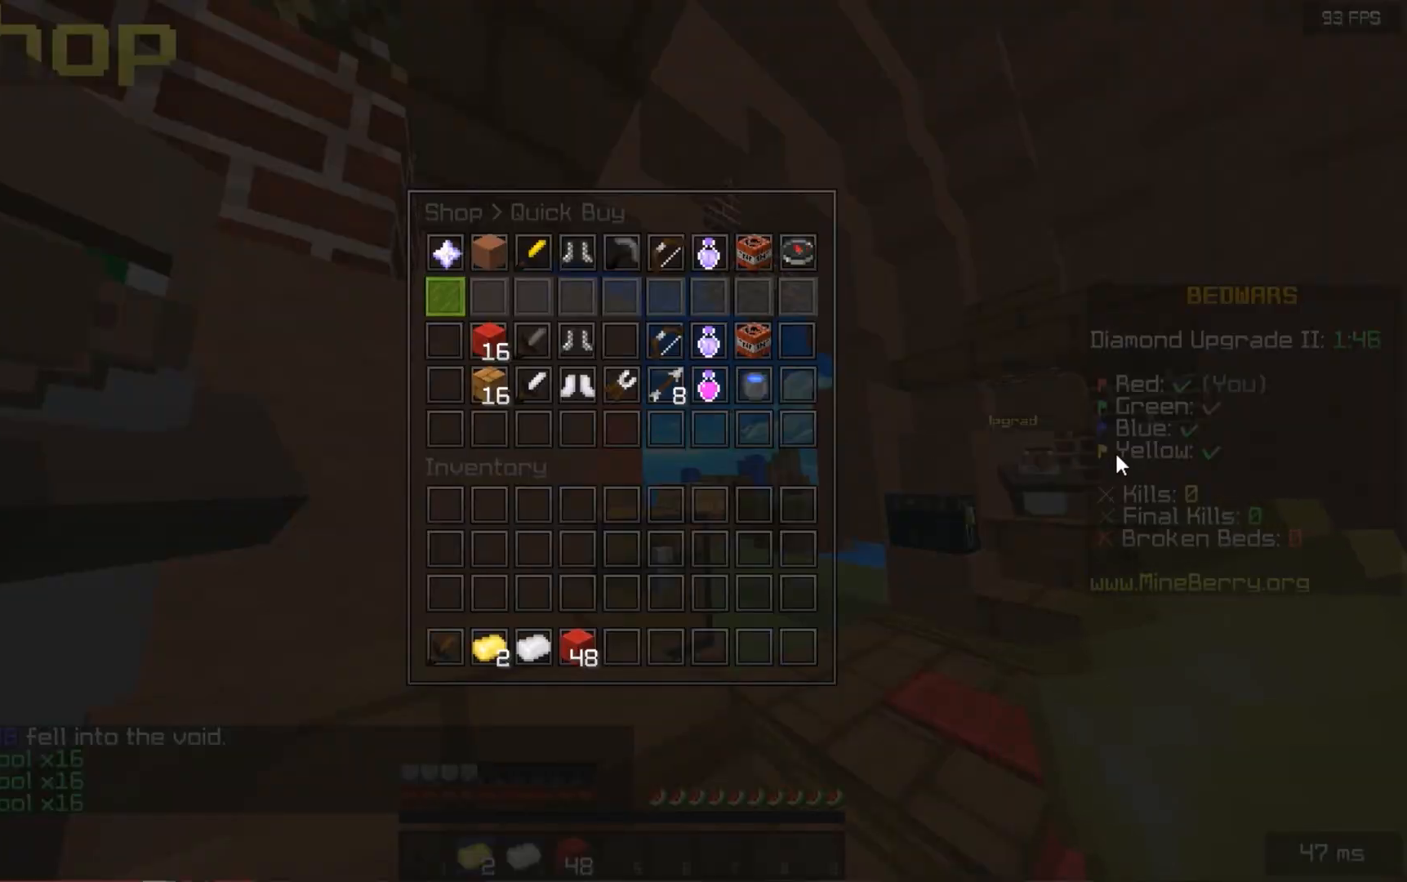
{"keys": [], "mouse": [], "events": []}
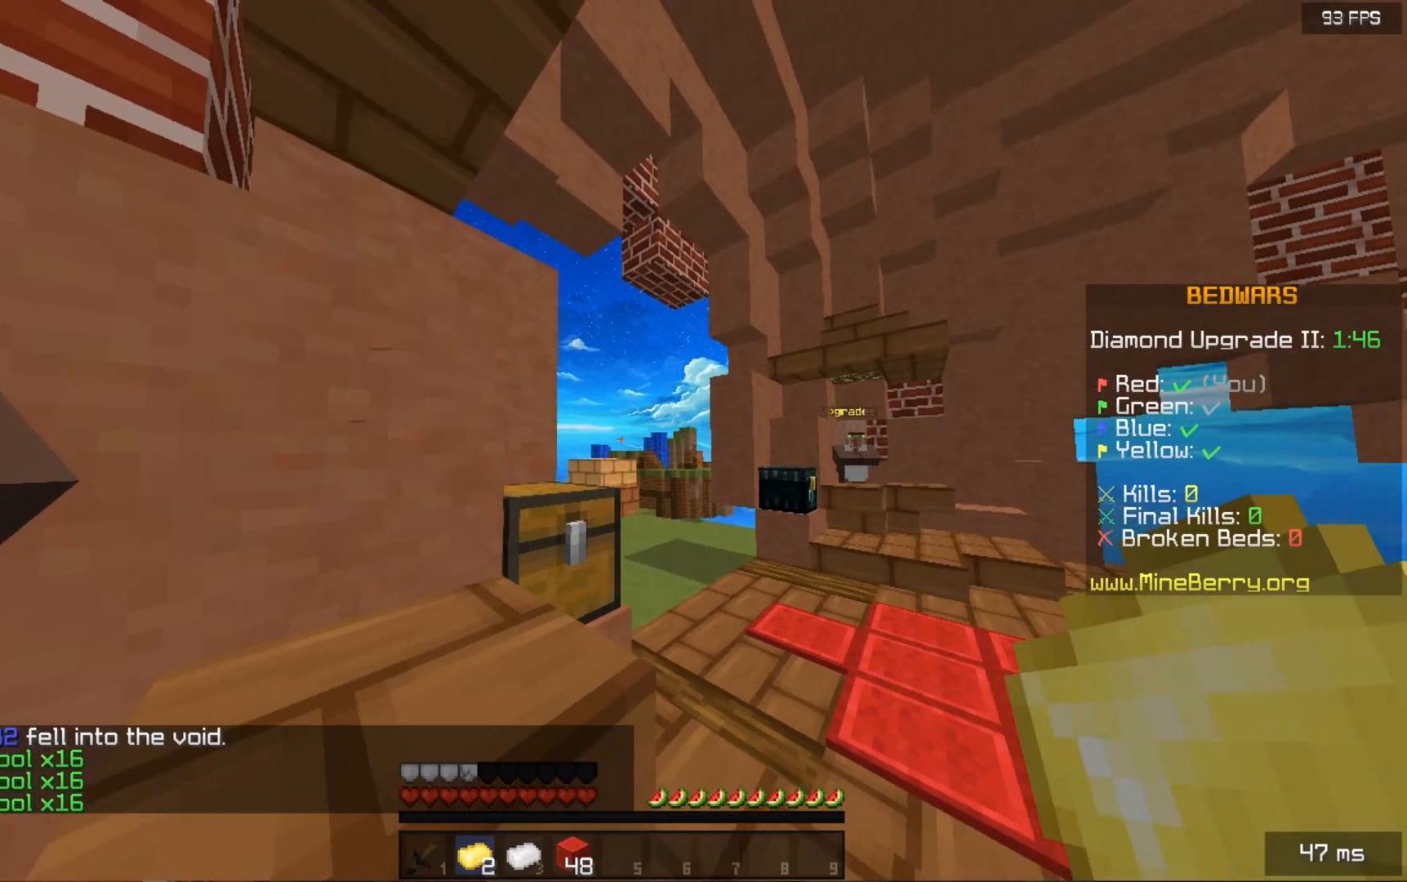
{"keys": ["space", "up"], "mouse": [], "events": [[120, "up", "down"], [480, "space", "down"]]}
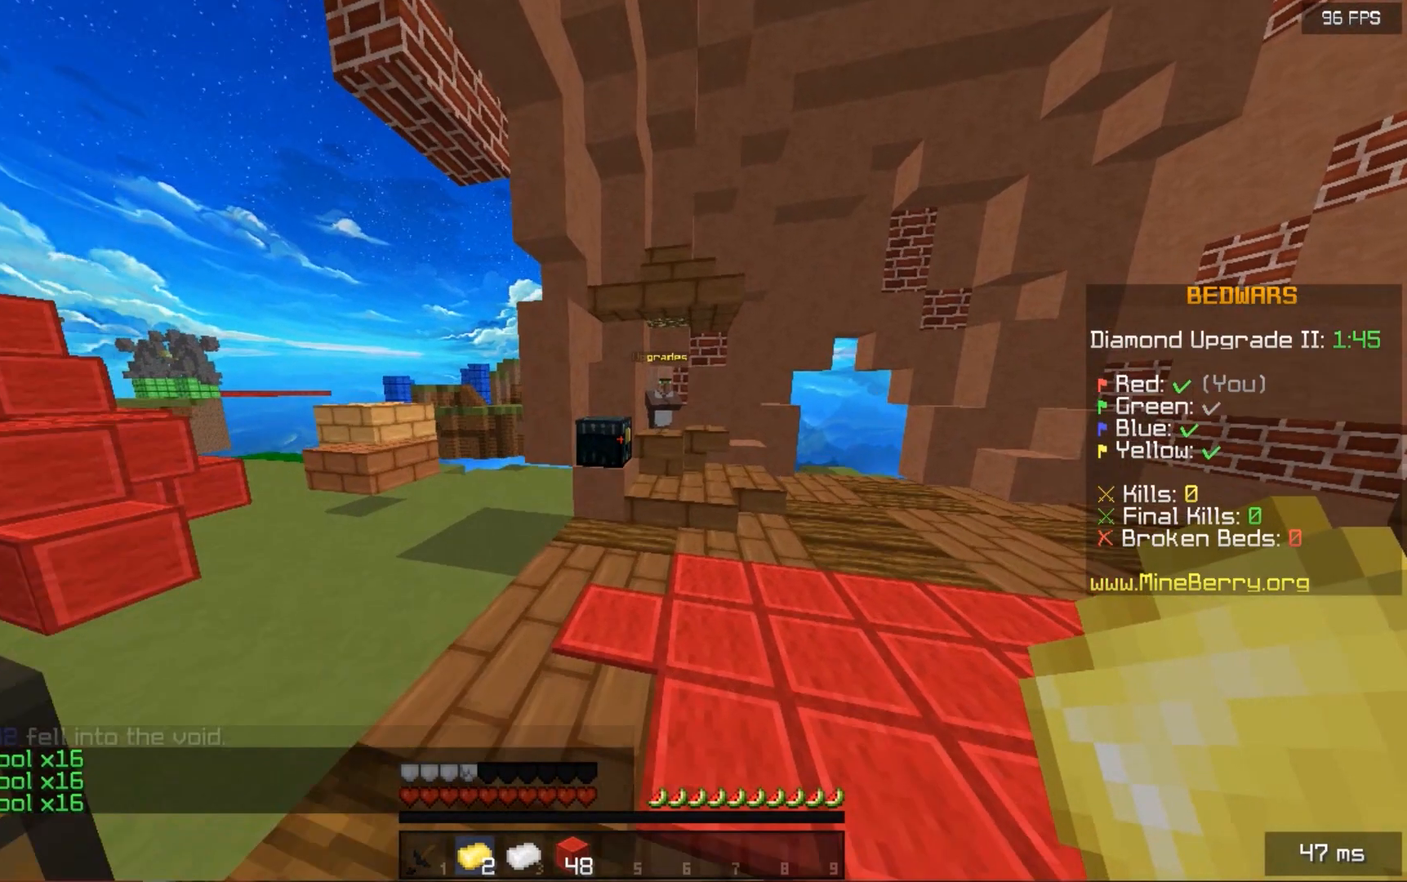
{"keys": ["up"], "mouse": [], "events": [[240, "space", "up"]]}